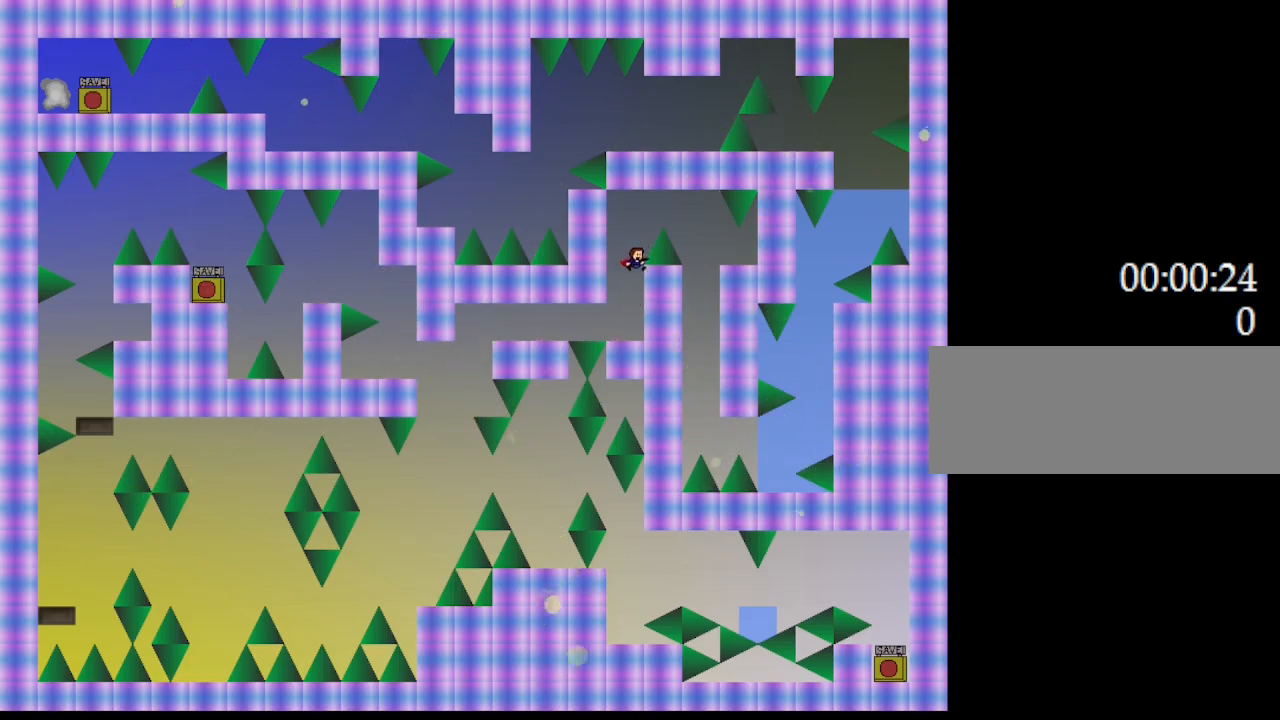
Gameplay with keyboard; each line is a JSON object with the keys held at the frame after it. "events" lists presses ("down") and releases ("up") of "down", "l_up", "left", "r", "r_up", "right", "up" and "z" between this image and that frame as [ms after this image, input, new state], when the widget could be followed in between. No other keys are recorded. Mouse input is not recorded. Key names are as the overlay labels them; some are game actions (e.g. jump) rather than physical keys.
{"keys": ["right"], "events": [[67, "l_up", "down"], [183, "right", "down"], [450, "l_up", "up"]]}
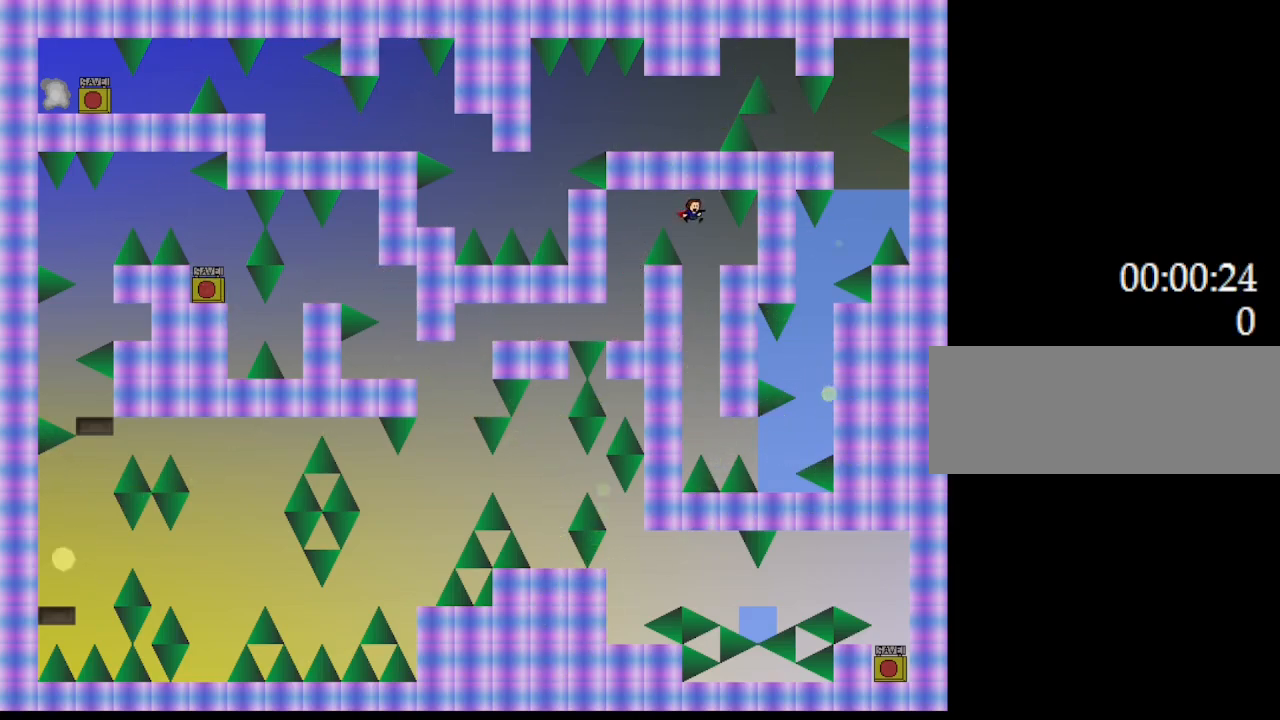
{"keys": ["right"], "events": [[133, "right", "up"], [217, "left", "down"], [333, "left", "up"], [350, "right", "down"]]}
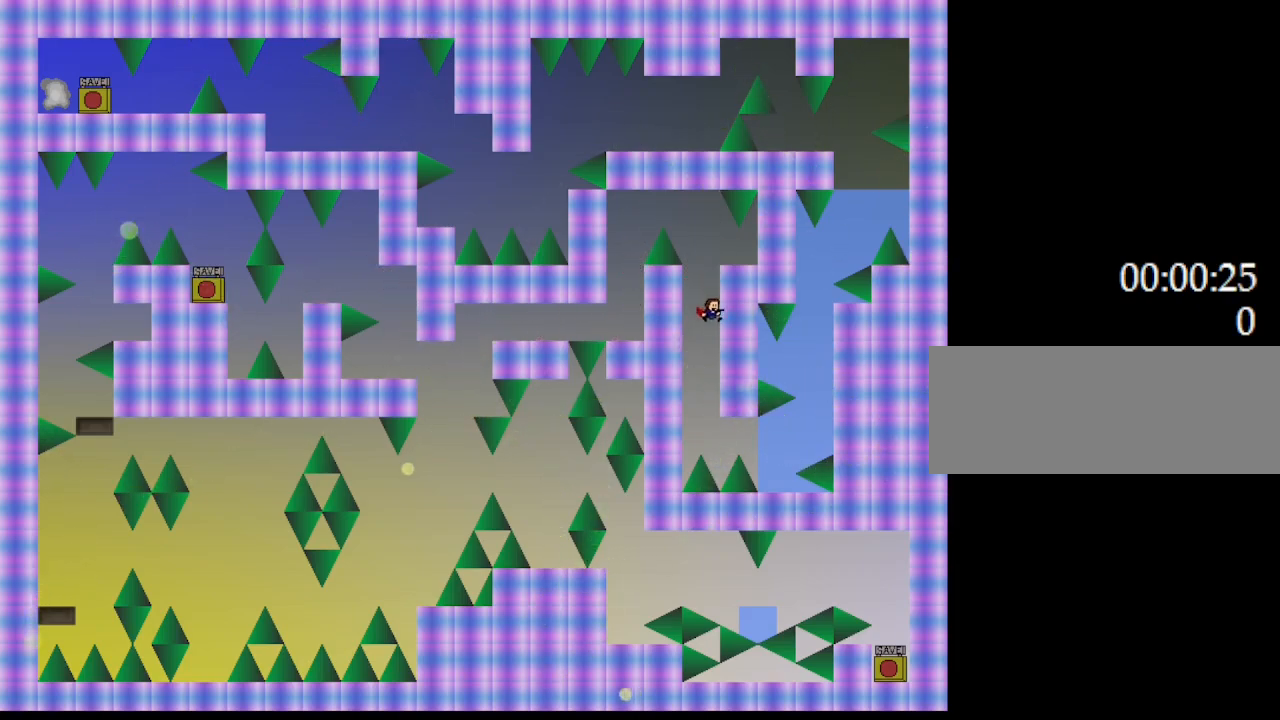
{"keys": ["right"], "events": [[283, "l_up", "down"], [483, "l_up", "up"]]}
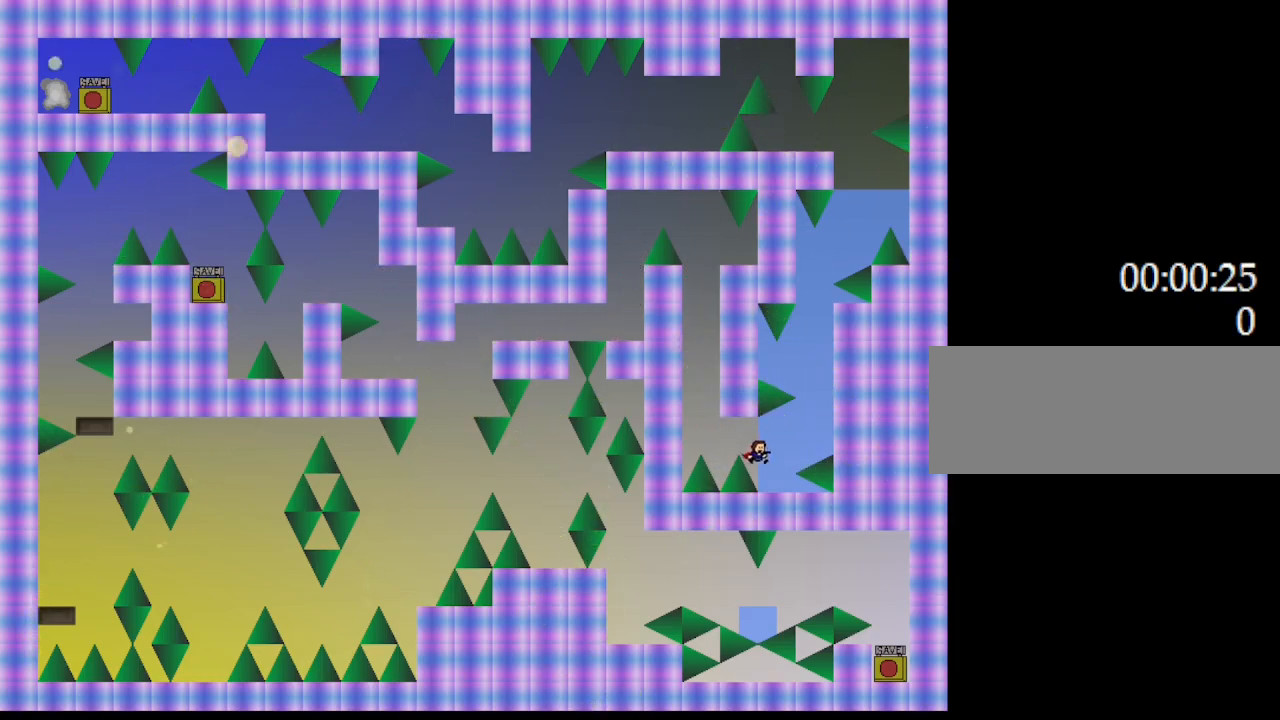
{"keys": ["l_up", "right"], "events": [[100, "right", "up"], [250, "l_up", "down"], [267, "right", "down"], [350, "l_up", "up"], [467, "l_up", "down"]]}
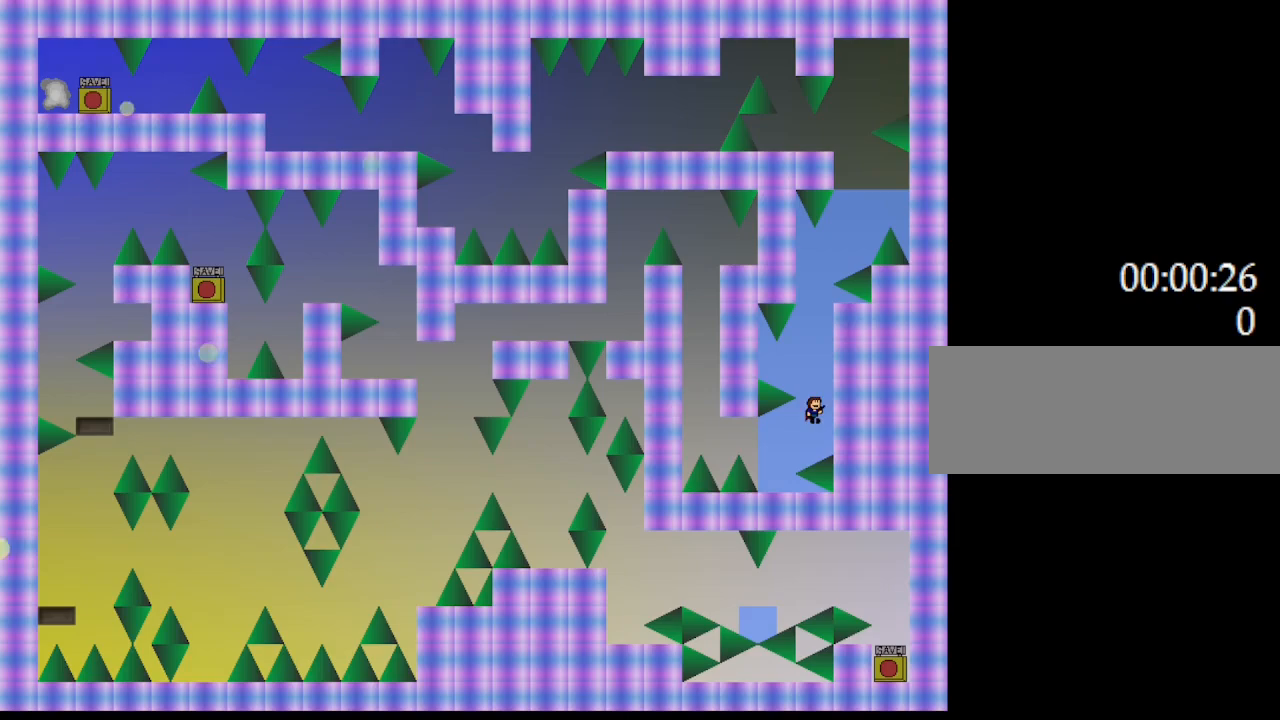
{"keys": [], "events": [[33, "right", "up"], [100, "l_up", "up"], [167, "l_up", "down"], [300, "l_up", "up"], [367, "l_up", "down"], [483, "l_up", "up"]]}
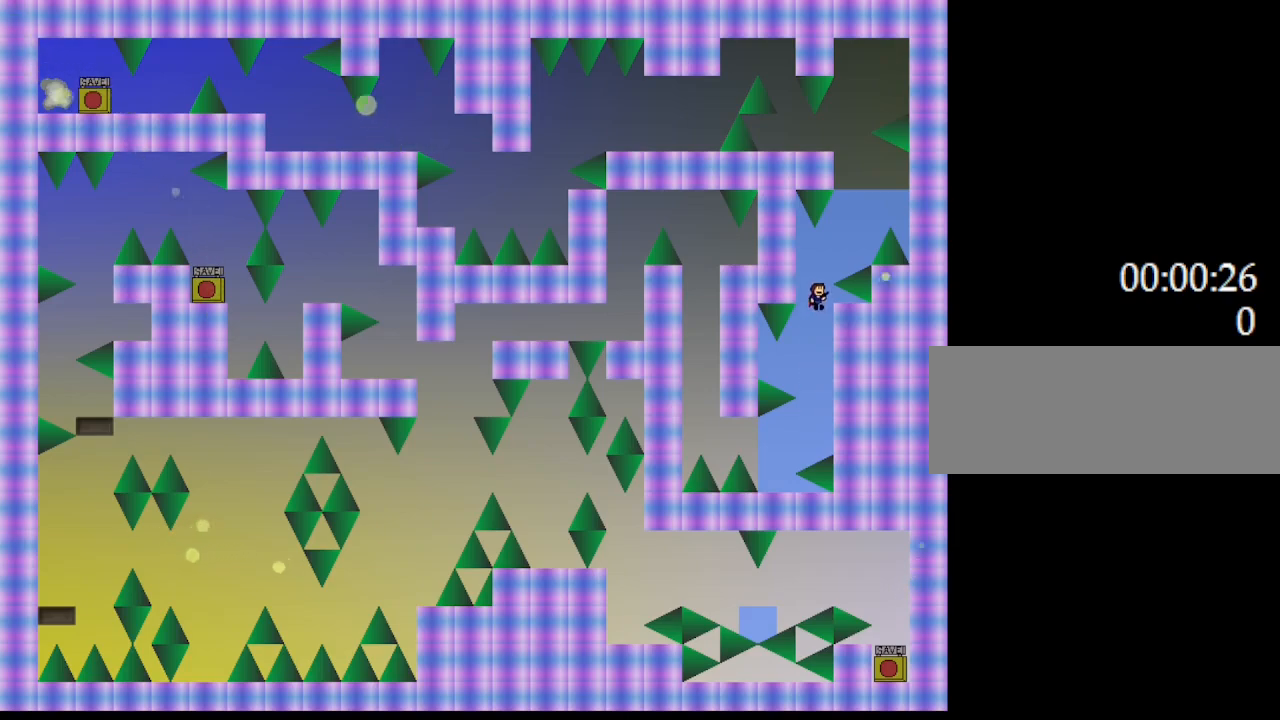
{"keys": ["l_up"], "events": [[83, "l_up", "down"], [183, "right", "down"], [267, "l_up", "up"], [317, "right", "up"], [333, "l_up", "down"]]}
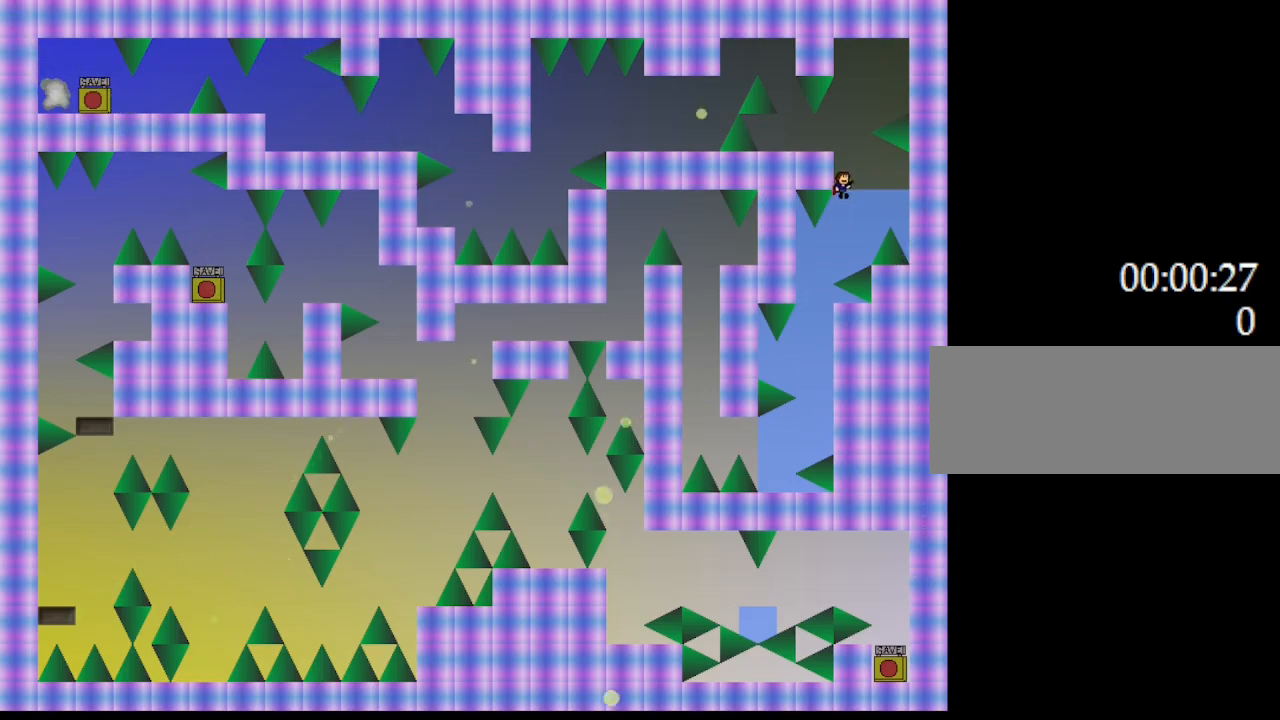
{"keys": ["left"], "events": [[17, "l_up", "up"], [167, "l_up", "down"], [433, "l_up", "up"], [483, "left", "down"]]}
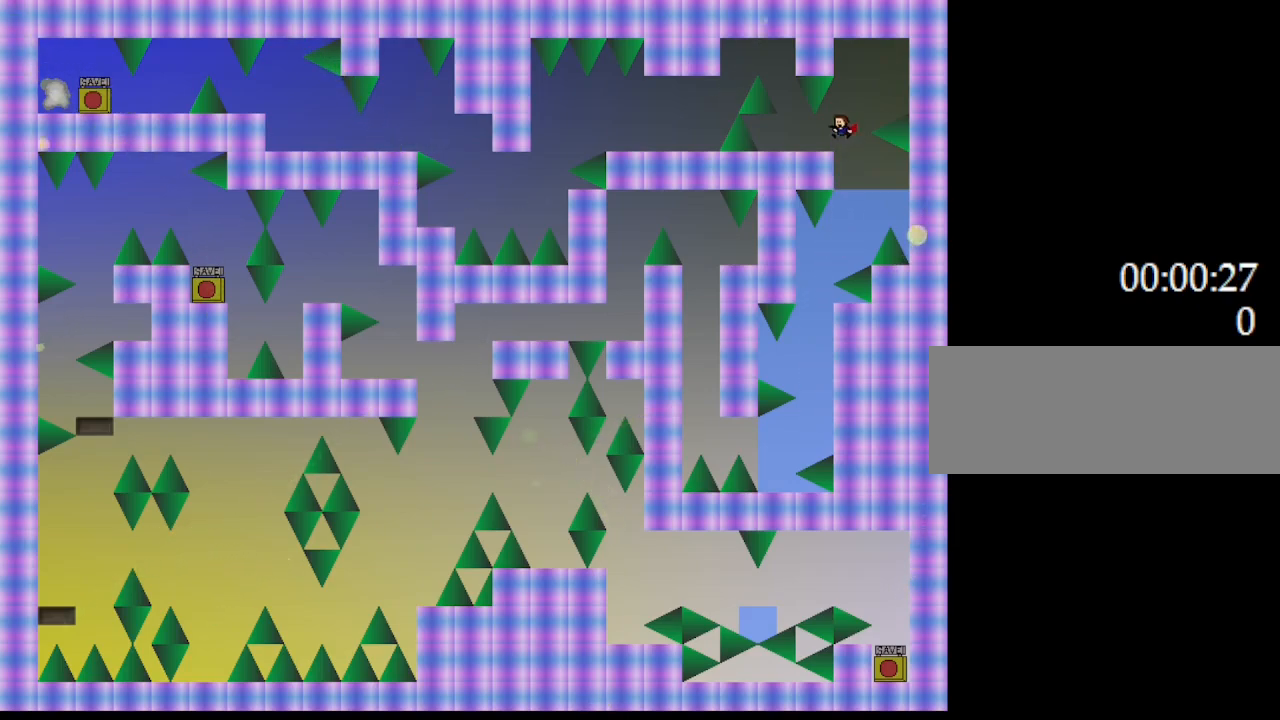
{"keys": [], "events": [[267, "left", "up"]]}
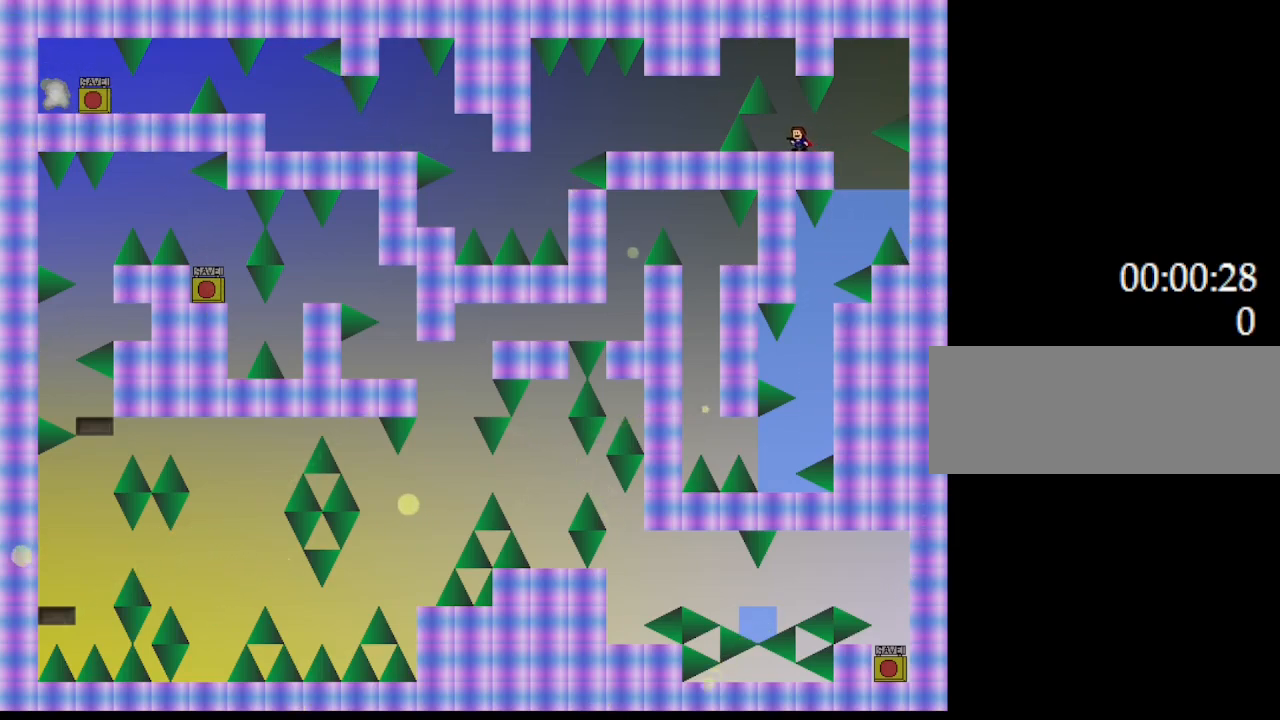
{"keys": [], "events": [[33, "right", "down"], [83, "right", "up"], [400, "left", "down"], [417, "left", "up"]]}
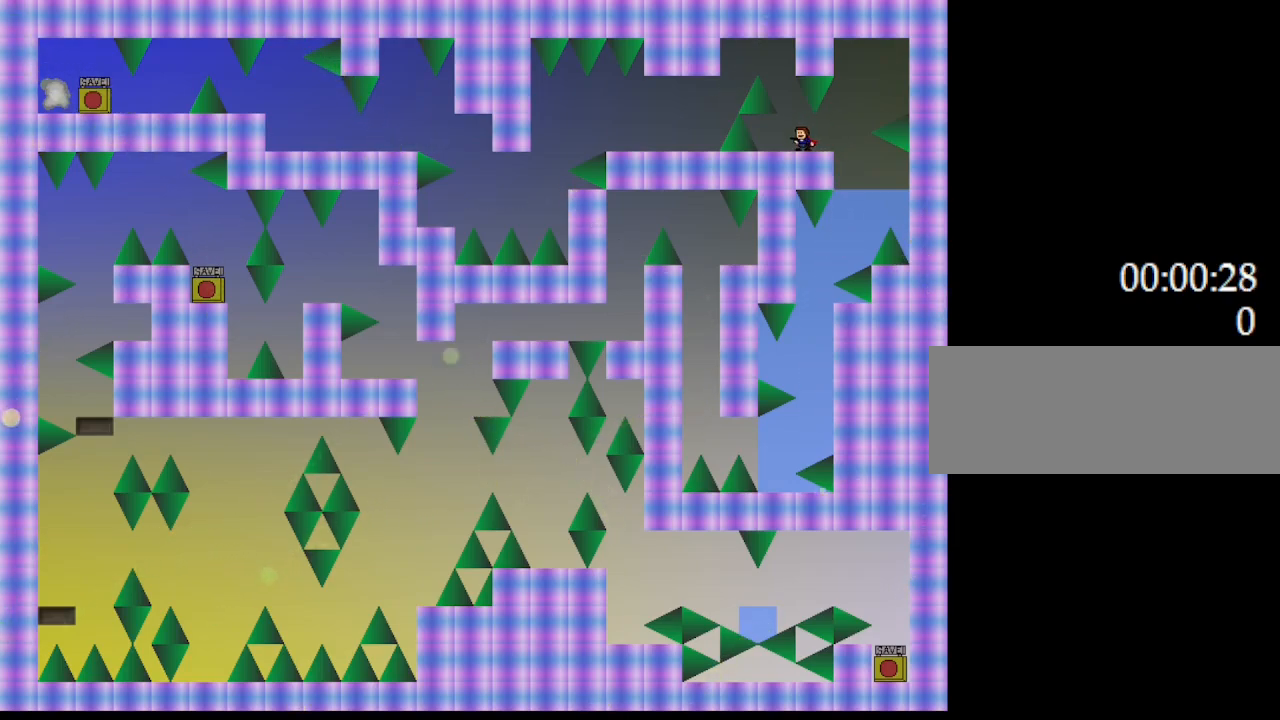
{"keys": ["l_up", "left"], "events": [[317, "l_up", "down"], [333, "left", "down"]]}
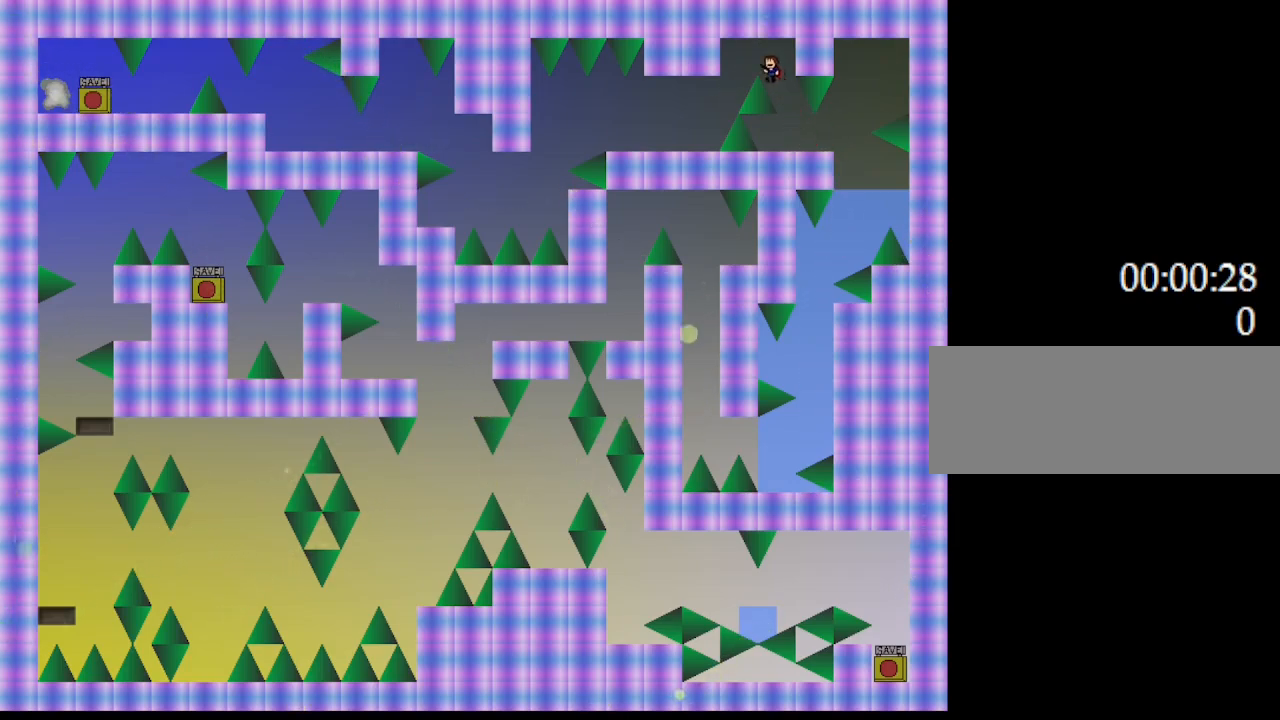
{"keys": ["left"], "events": [[217, "l_up", "up"]]}
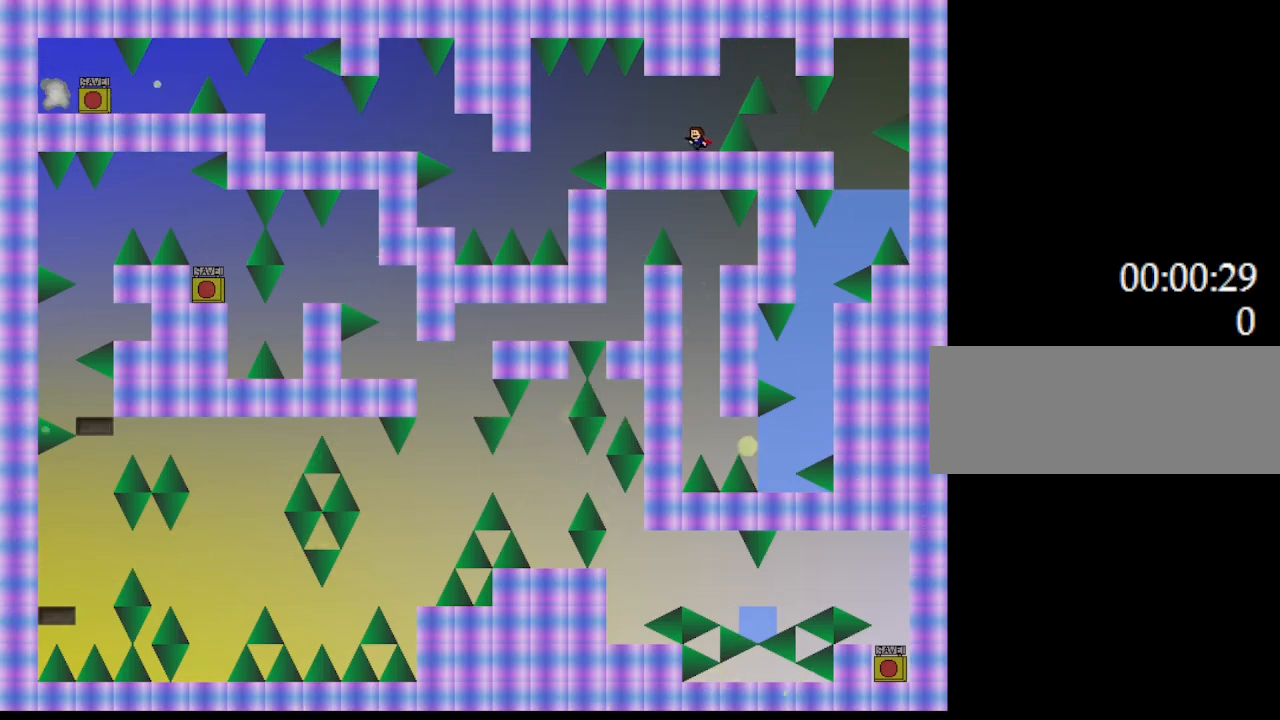
{"keys": [], "events": [[450, "left", "up"]]}
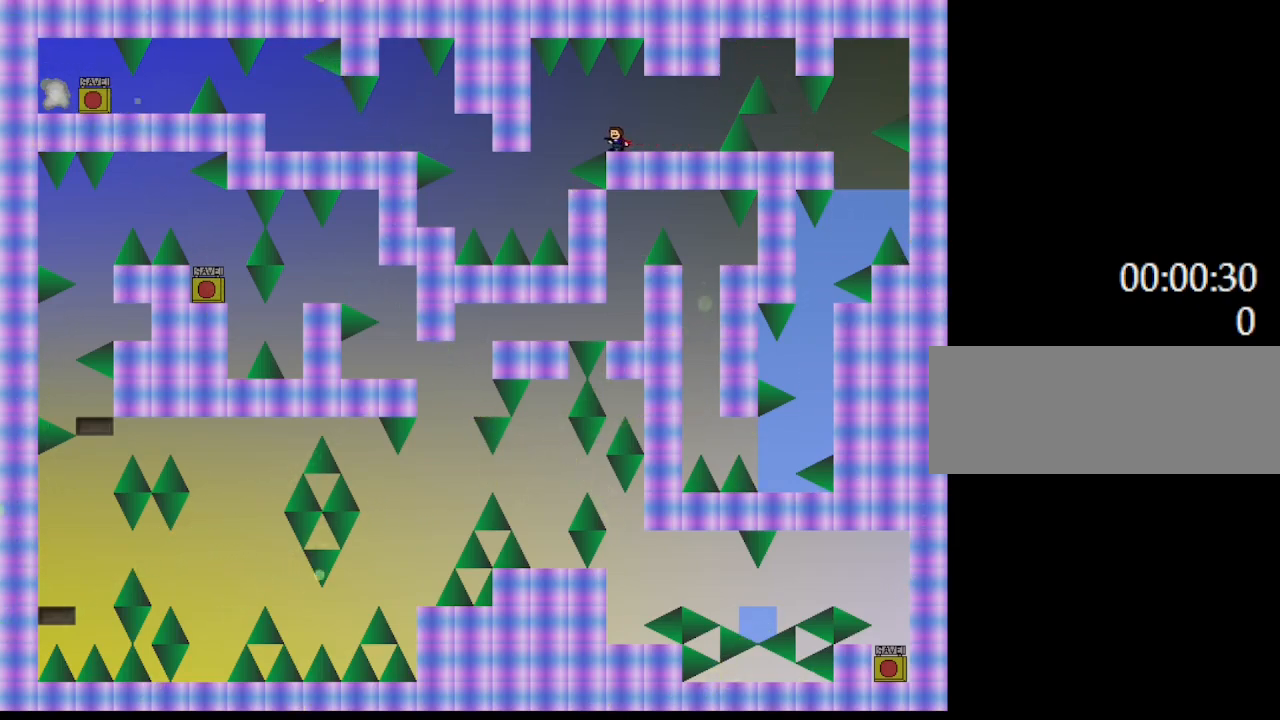
{"keys": ["left"], "events": [[100, "left", "down"], [117, "l_up", "down"], [133, "l_up", "up"]]}
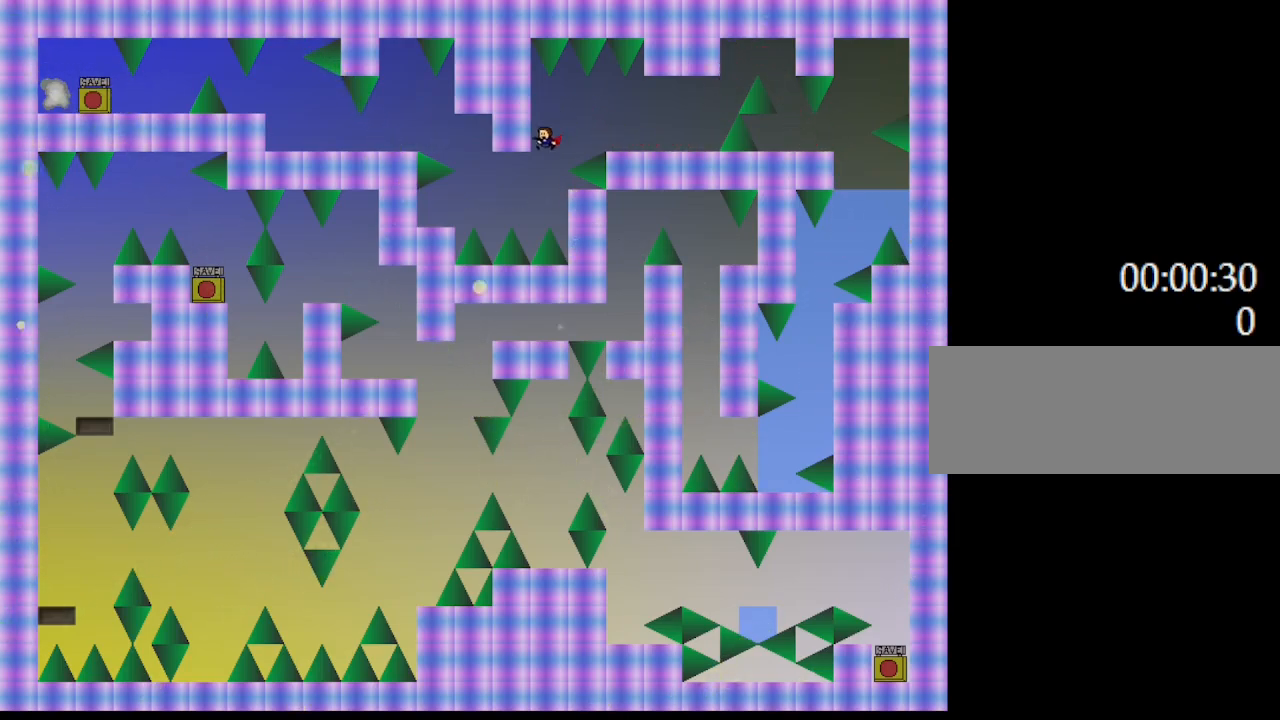
{"keys": ["left"], "events": [[200, "l_up", "down"], [233, "l_up", "up"]]}
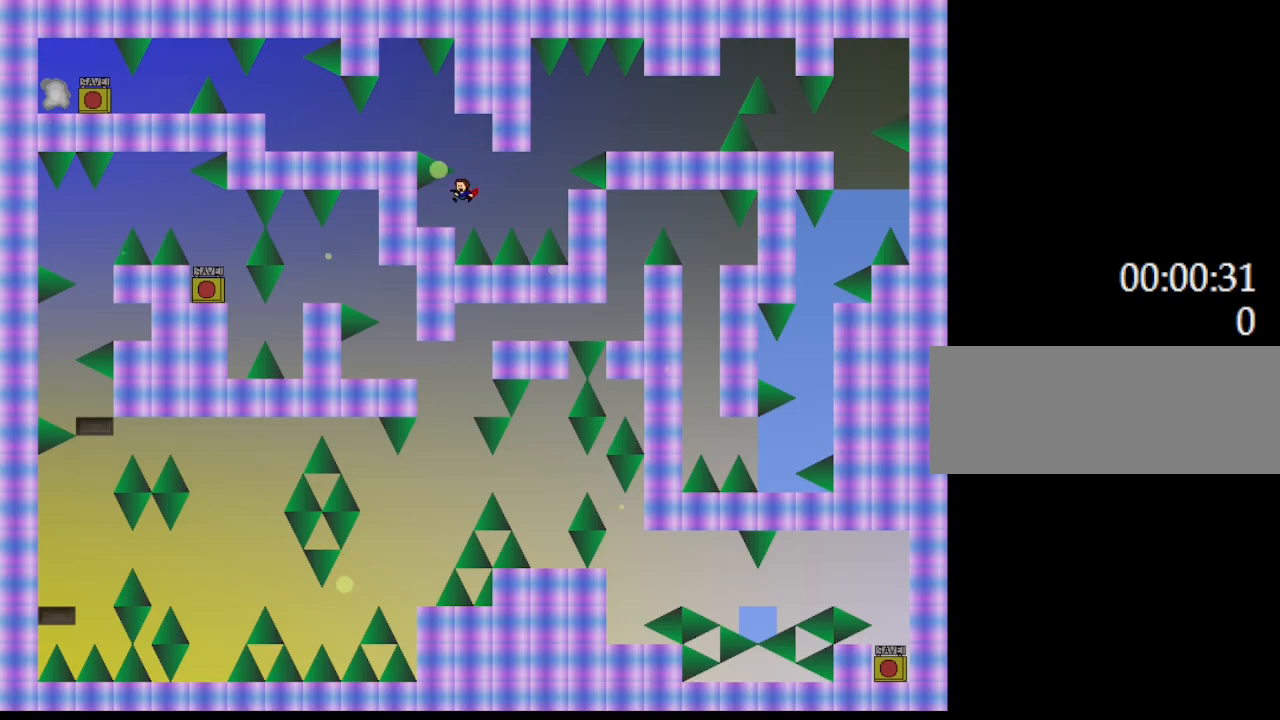
{"keys": ["left"], "events": [[67, "left", "up"], [217, "right", "down"], [233, "l_up", "down"], [350, "right", "up"], [367, "left", "down"], [467, "l_up", "up"]]}
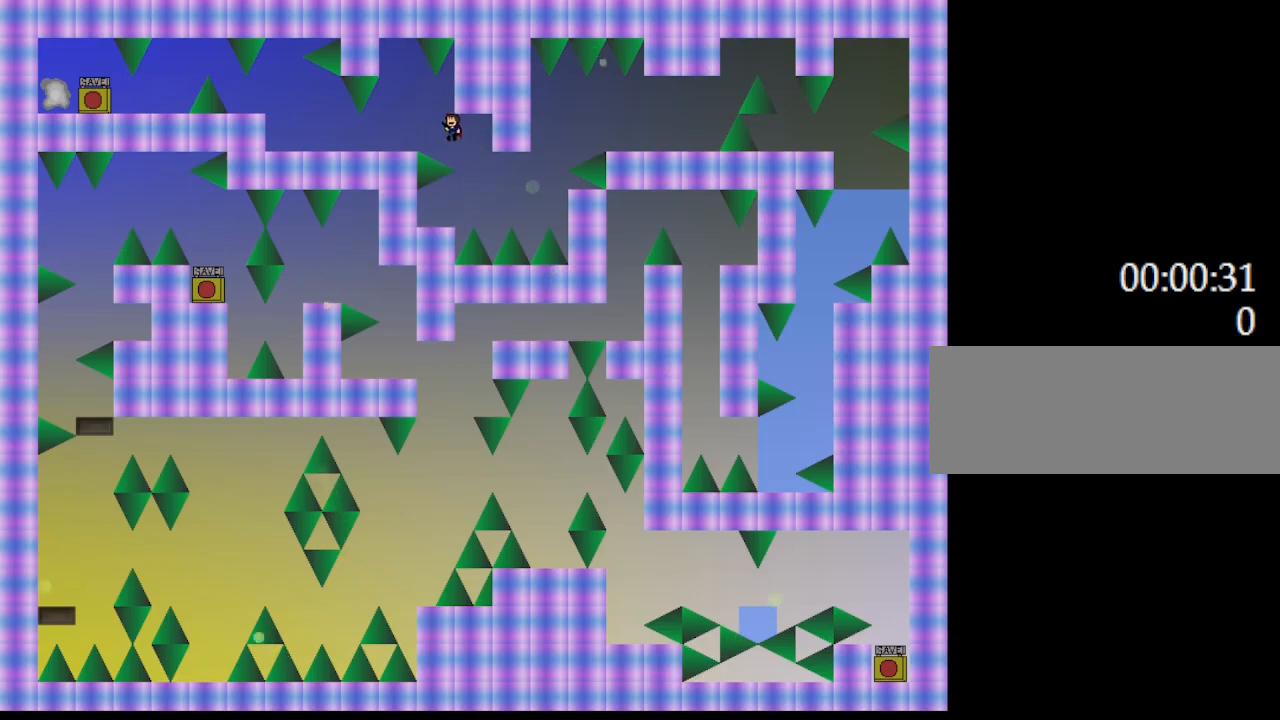
{"keys": ["left"], "events": [[83, "l_up", "down"], [117, "l_up", "up"], [200, "left", "up"], [300, "left", "down"]]}
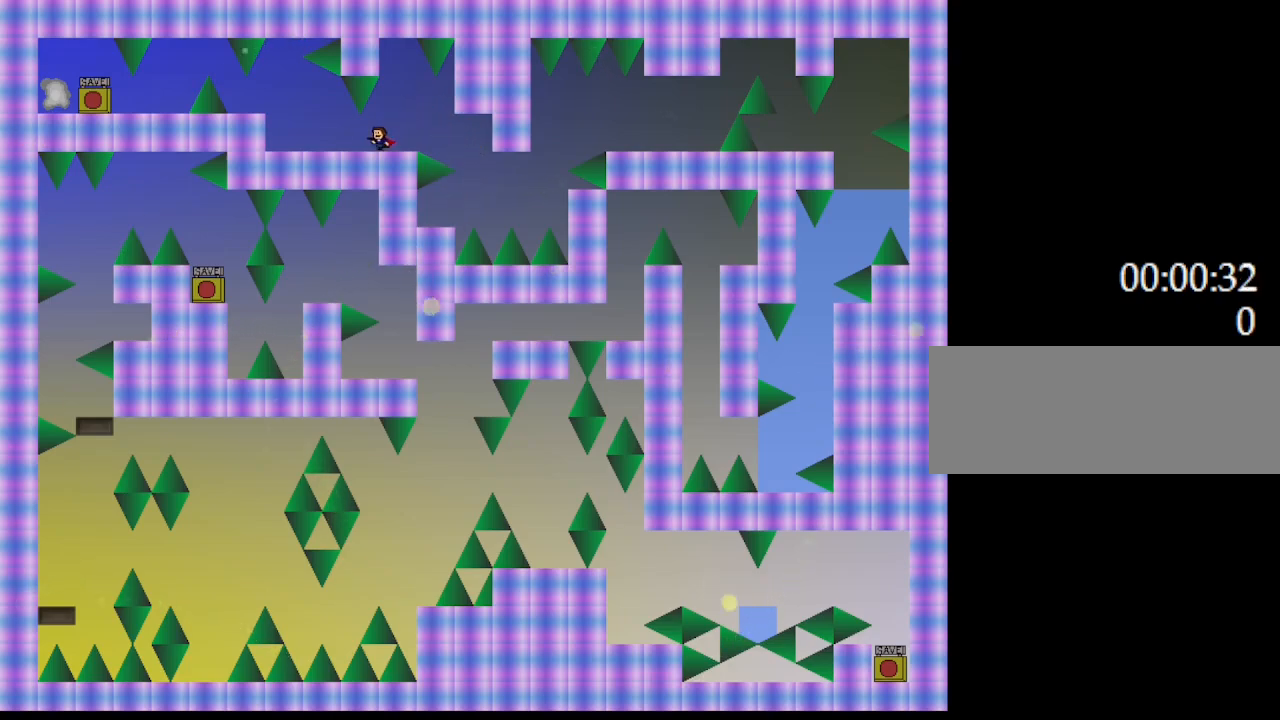
{"keys": ["l_up", "left"], "events": [[467, "l_up", "down"]]}
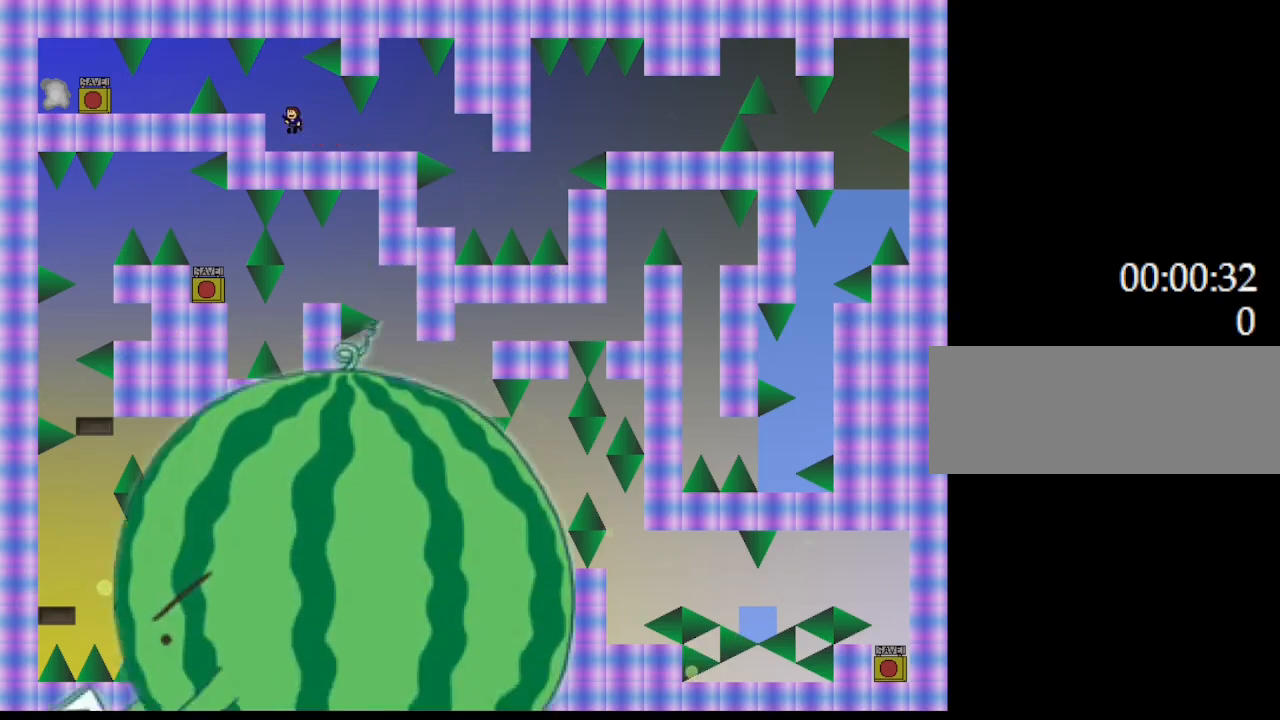
{"keys": [], "events": [[67, "l_up", "up"], [83, "left", "up"], [183, "left", "down"], [367, "left", "up"]]}
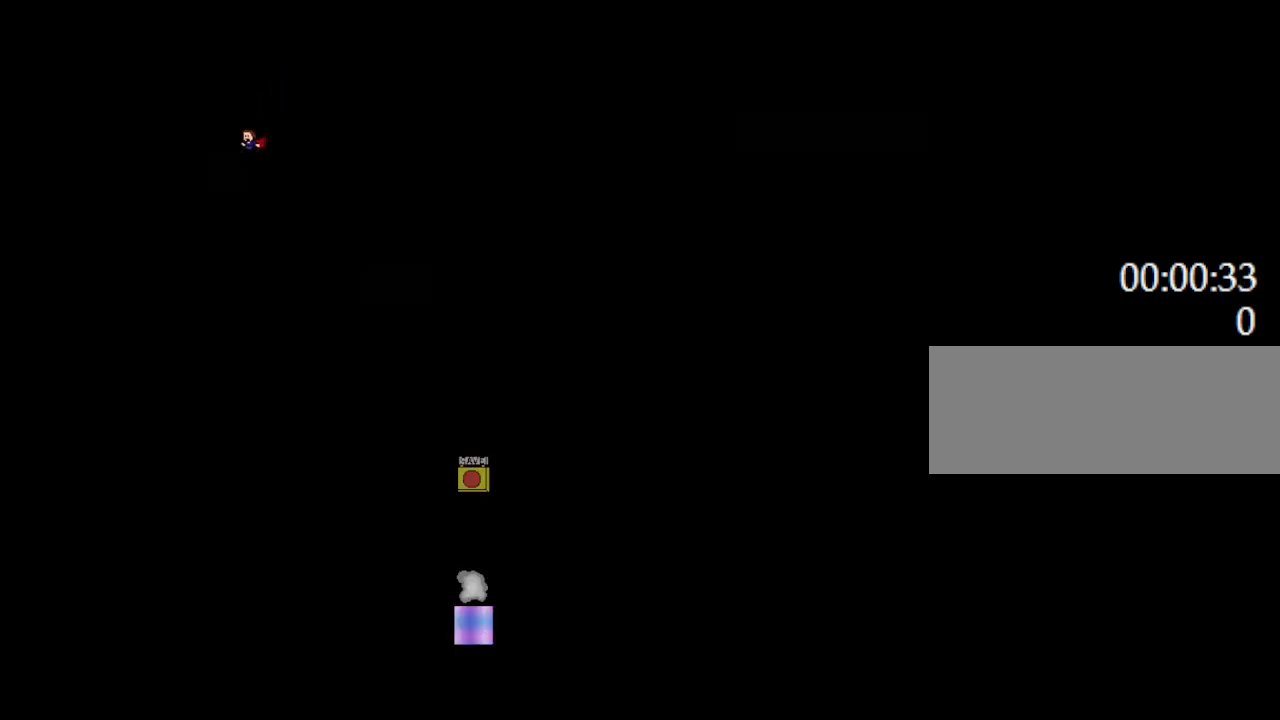
{"keys": [], "events": []}
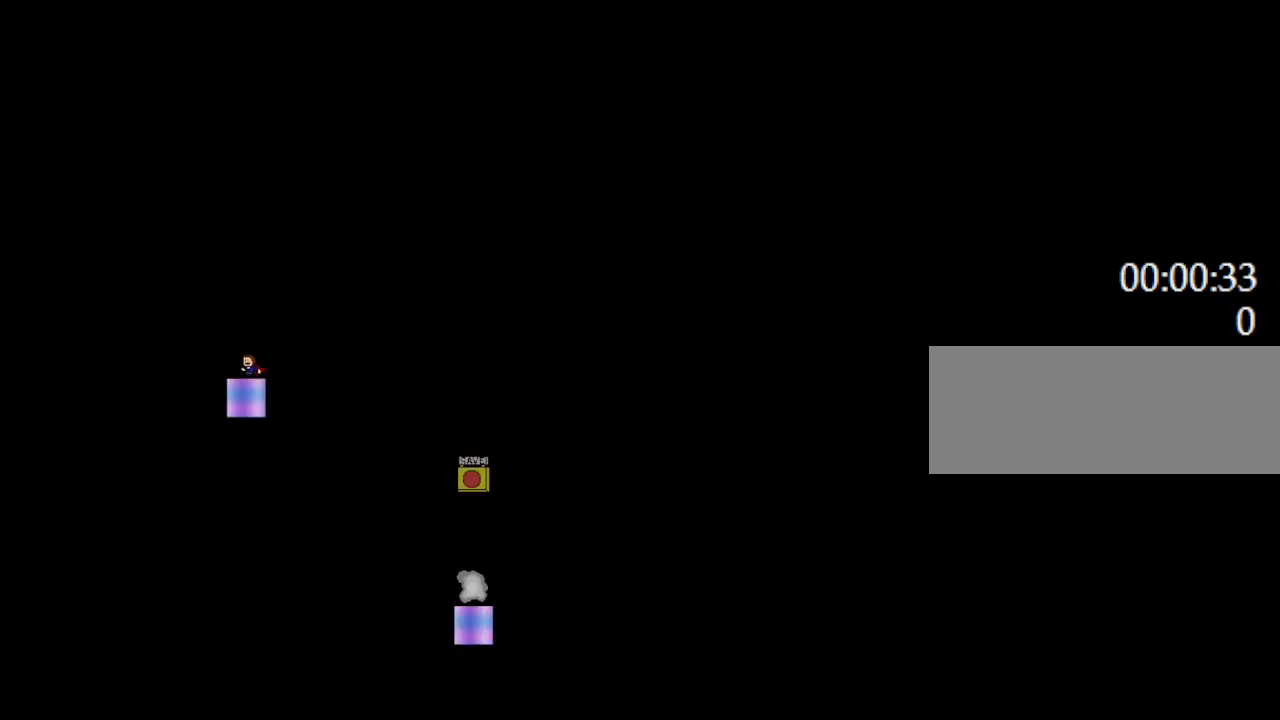
{"keys": ["right"], "events": [[33, "right", "down"]]}
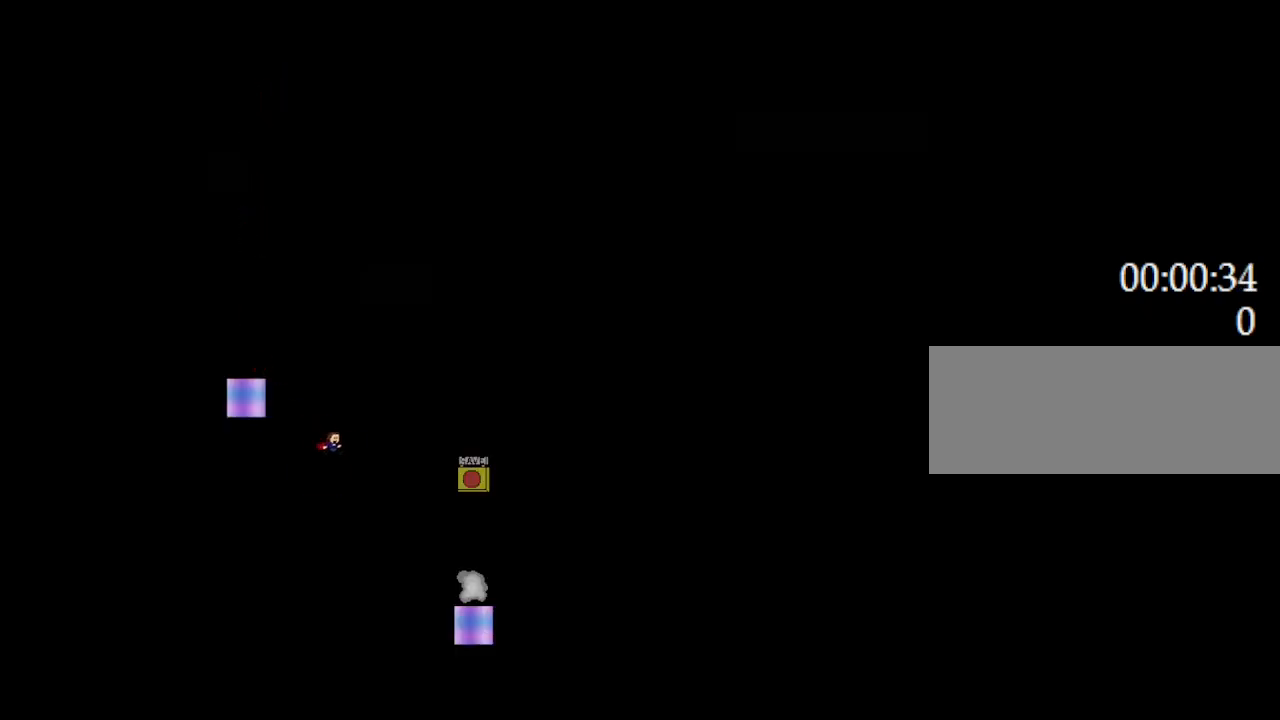
{"keys": ["right"], "events": [[133, "l_up", "down"], [400, "l_up", "up"]]}
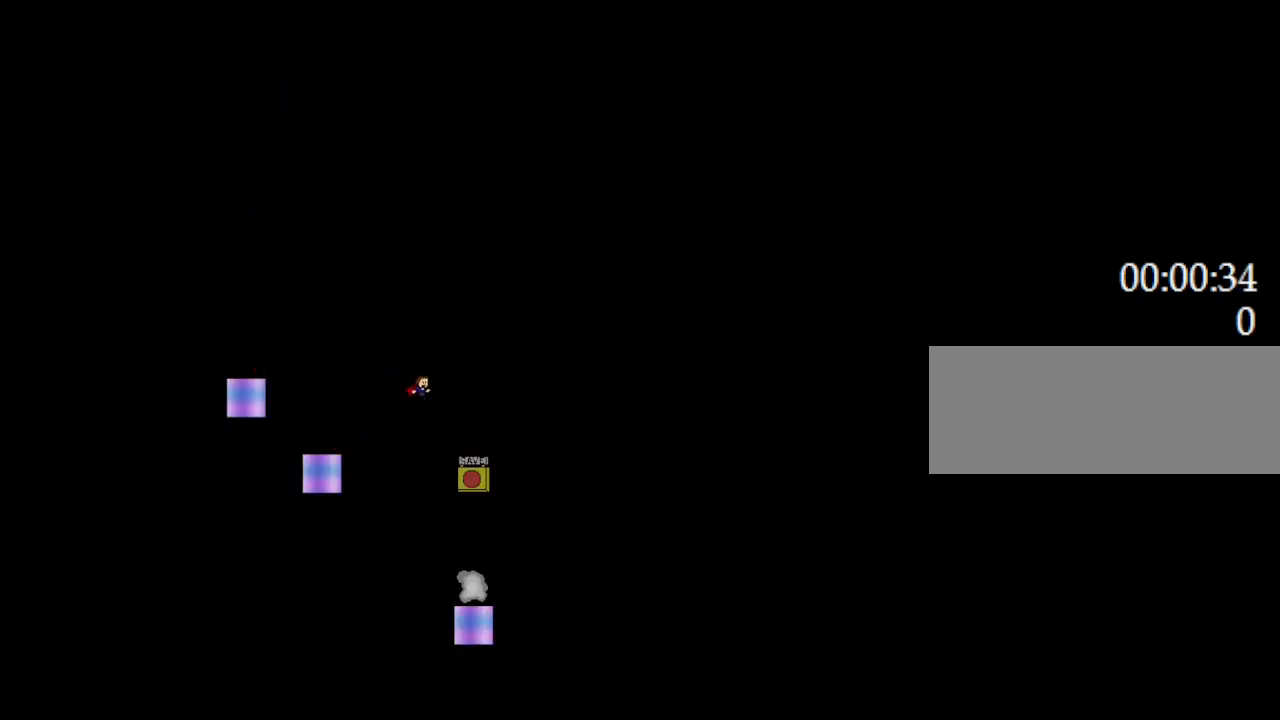
{"keys": [], "events": [[217, "right", "up"], [283, "z", "down"], [450, "z", "up"]]}
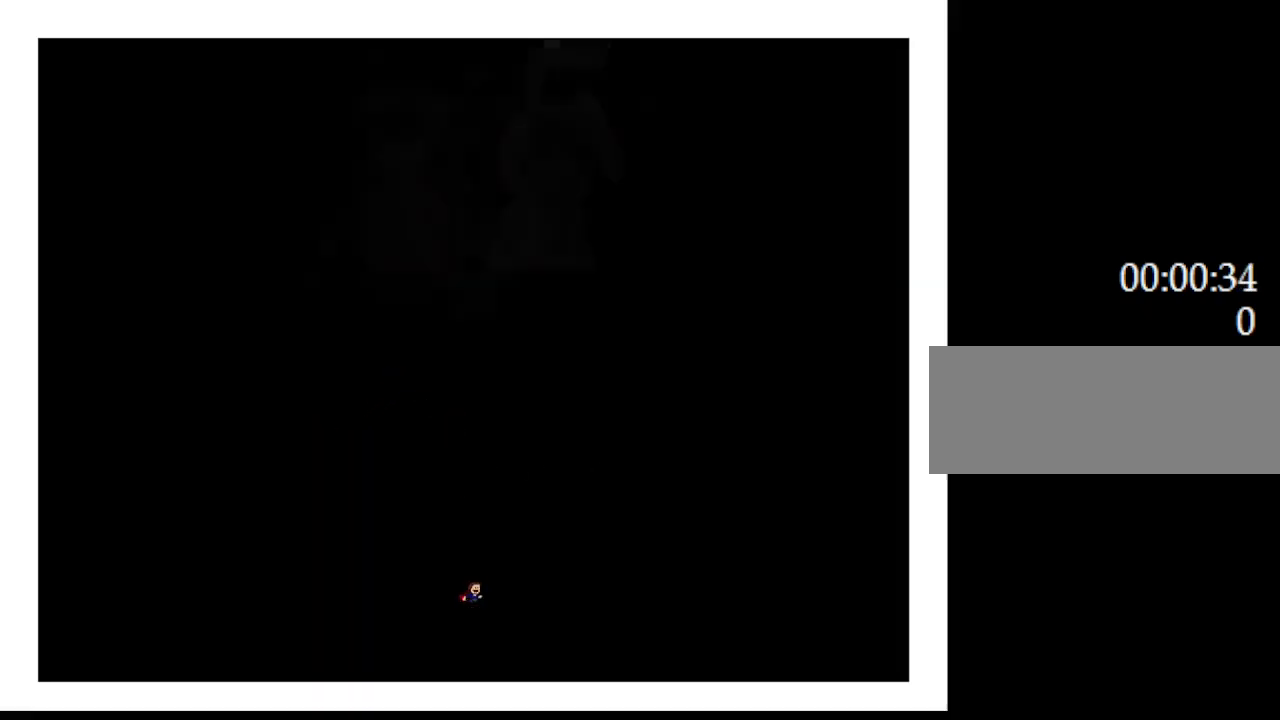
{"keys": [], "events": []}
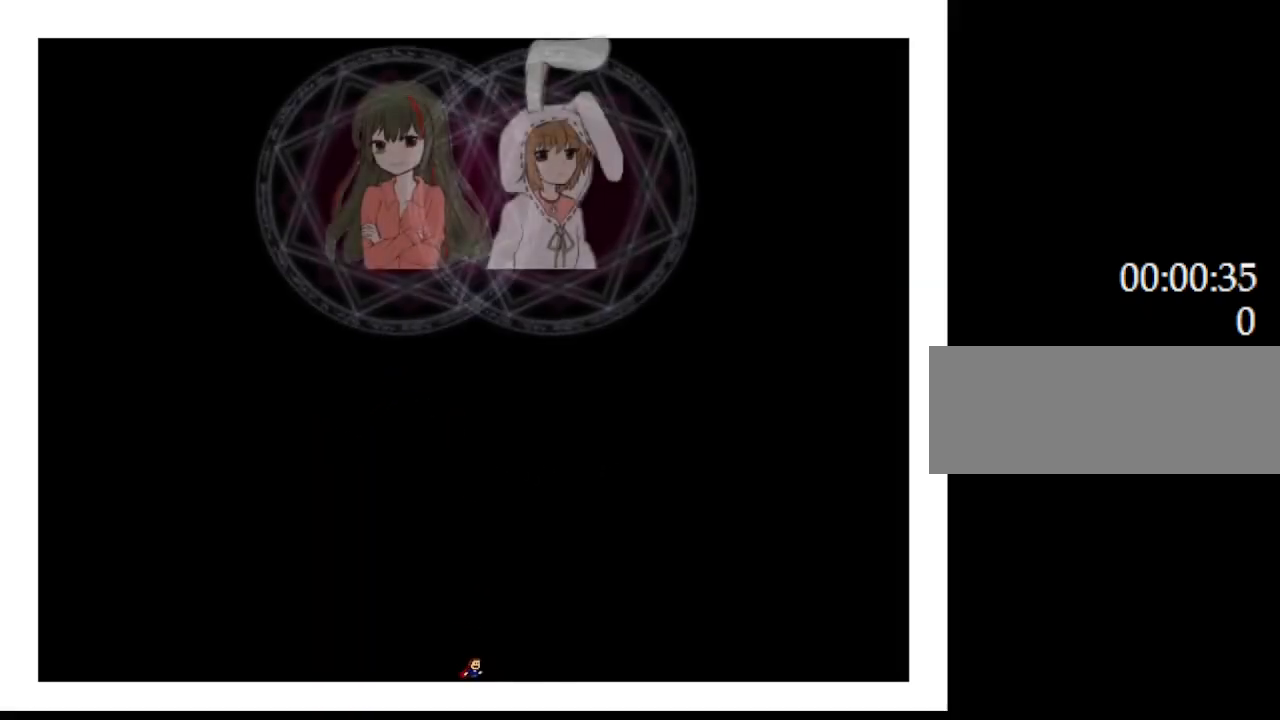
{"keys": ["left"], "events": [[100, "left", "down"]]}
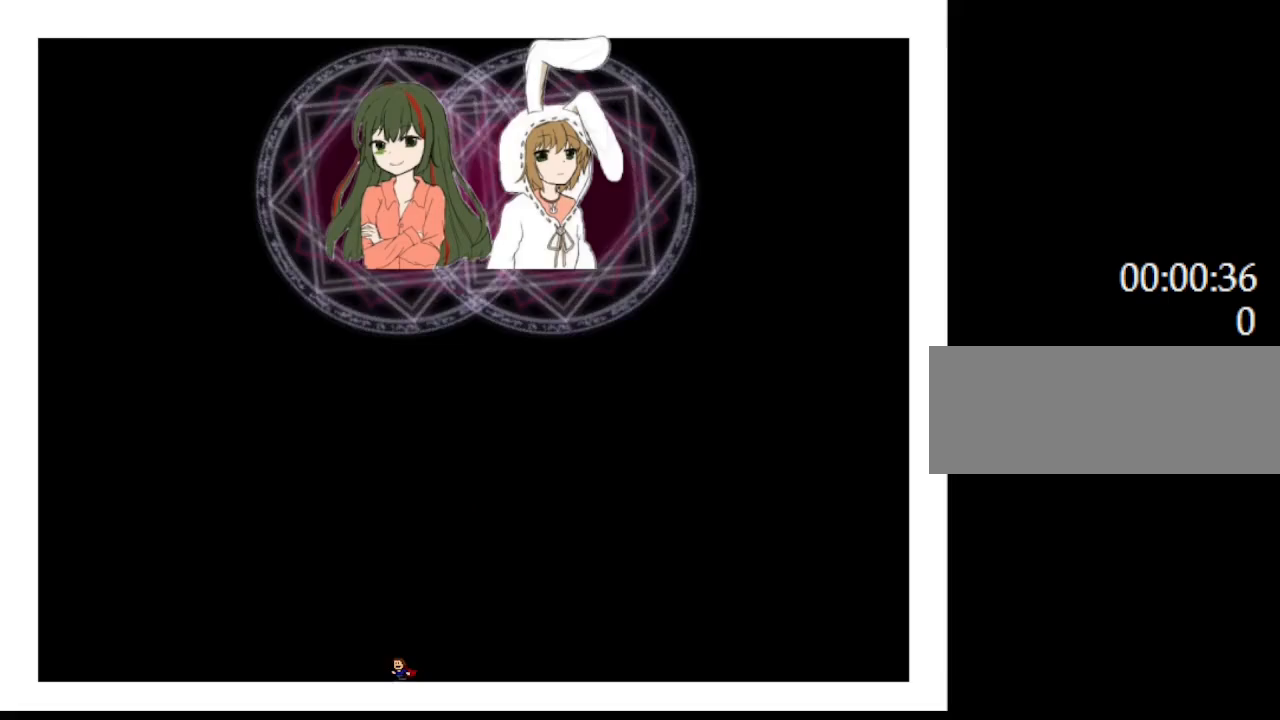
{"keys": ["left"], "events": []}
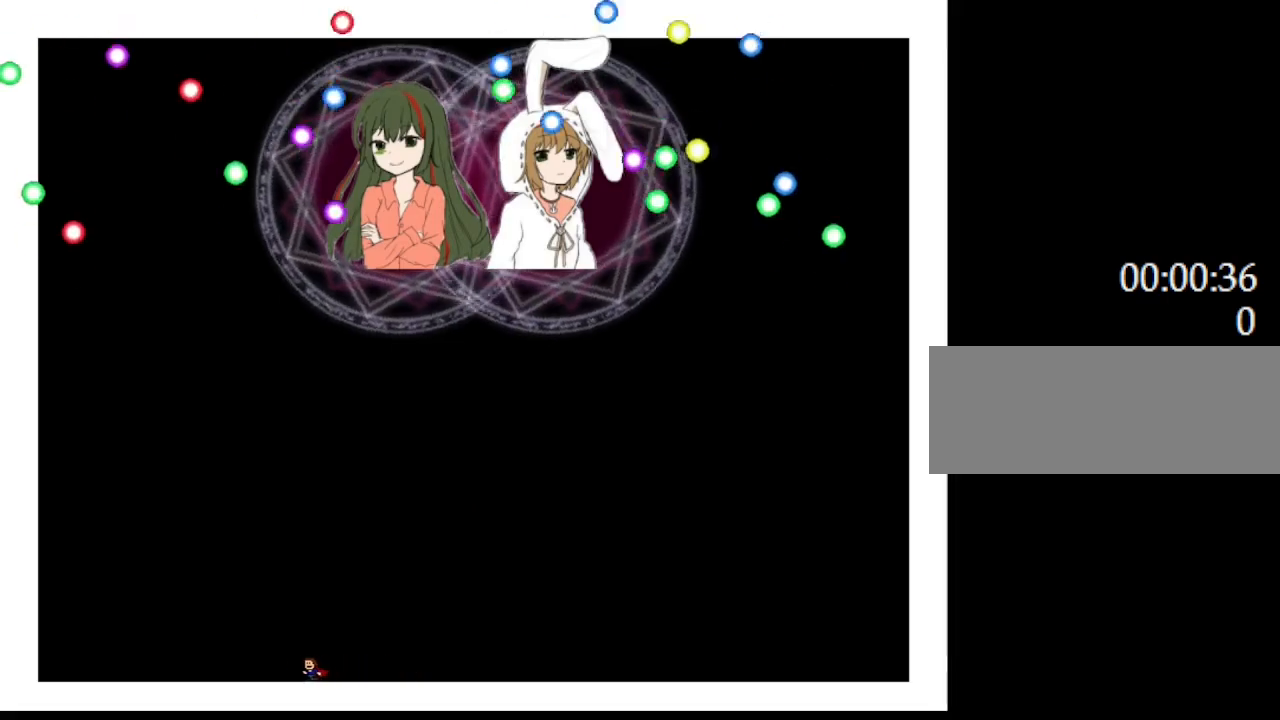
{"keys": [], "events": [[117, "left", "up"], [217, "right", "down"], [350, "left", "down"], [367, "right", "up"], [467, "left", "up"]]}
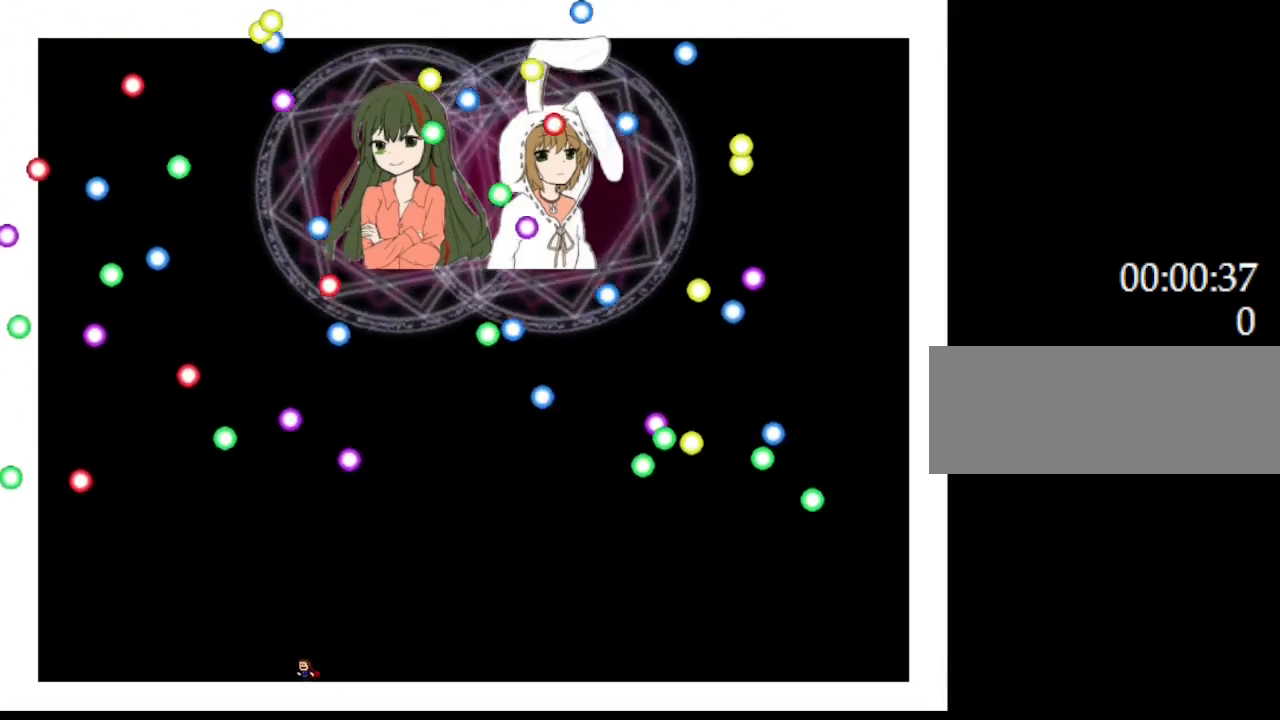
{"keys": ["left"], "events": [[33, "right", "down"], [150, "right", "up"], [283, "l_up", "down"], [333, "l_up", "up"], [367, "left", "down"]]}
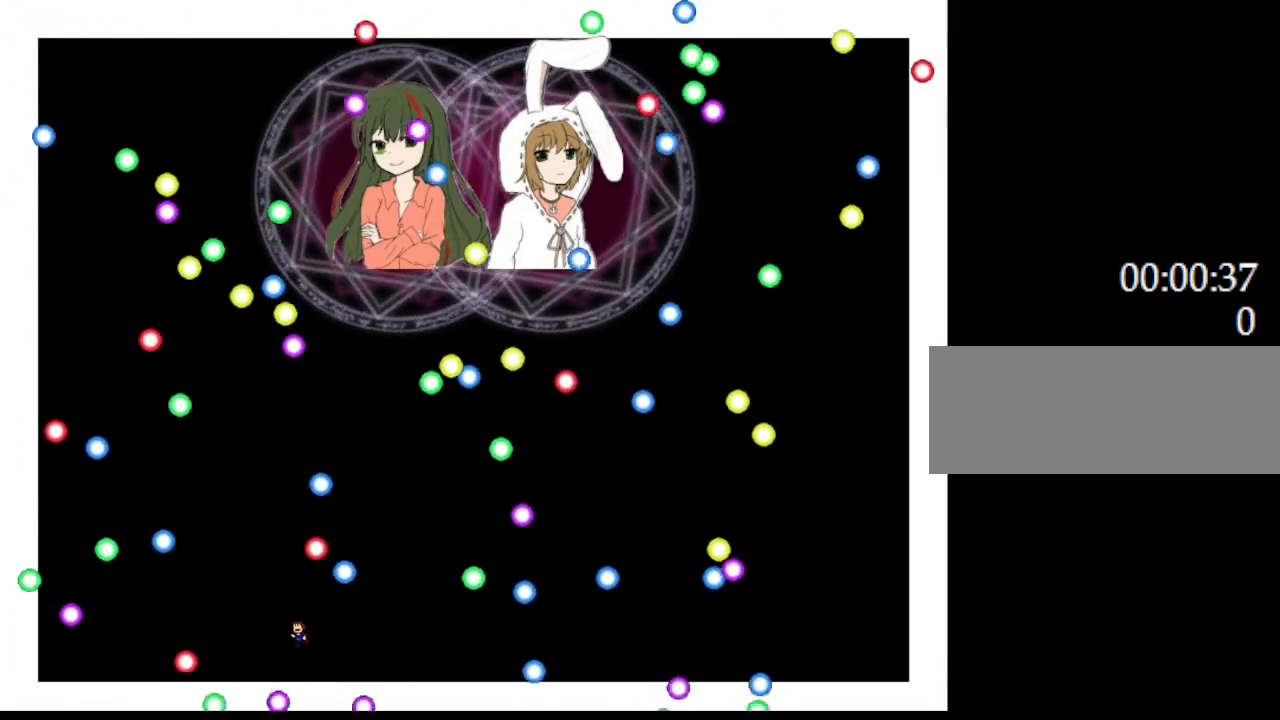
{"keys": ["left"], "events": [[233, "l_up", "down"], [233, "left", "up"], [267, "right", "down"], [283, "l_up", "up"], [367, "right", "up"], [383, "left", "down"]]}